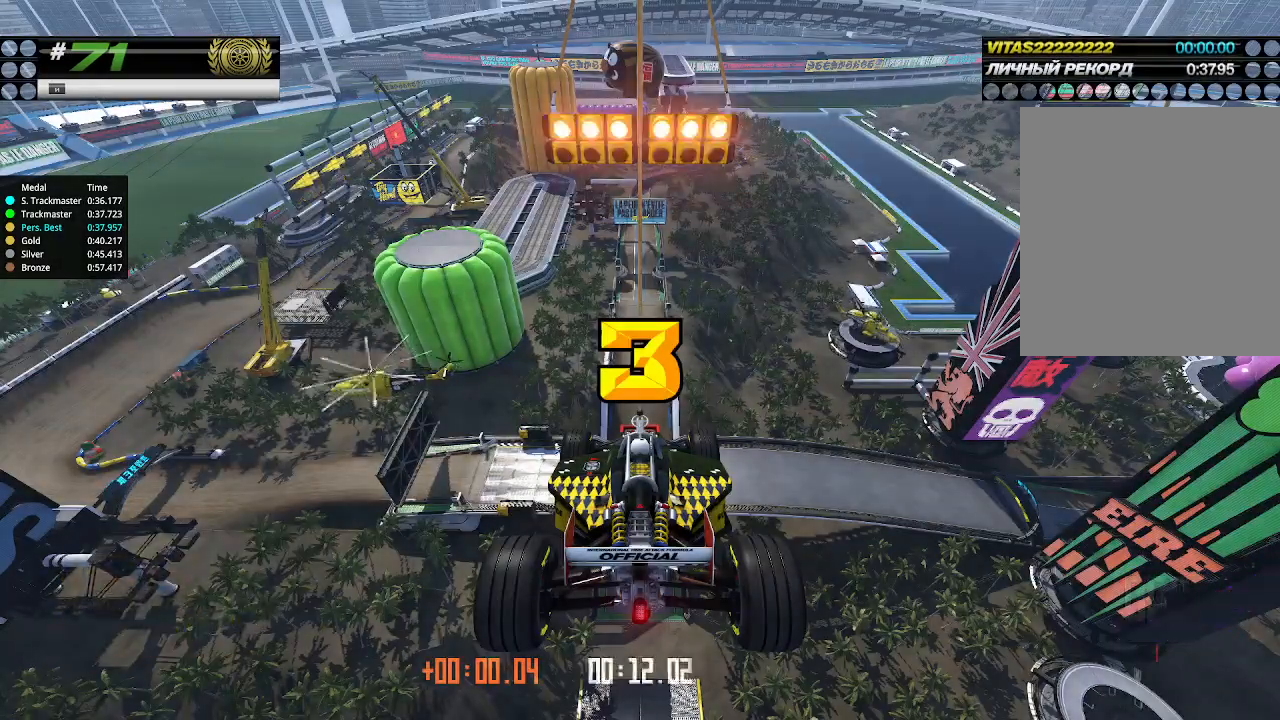
Gameplay with keyboard; each line is a JSON object with the keys held at the frame after it. "events" lists presses ("down") and releases ("up") of "down", "left", "right" and "up" between this image and that frame as [ms after this image, input, new state], when the widget could be followed in between. No other keys are recorded. Mouse input is not recorded.
{"keys": ["up"], "events": []}
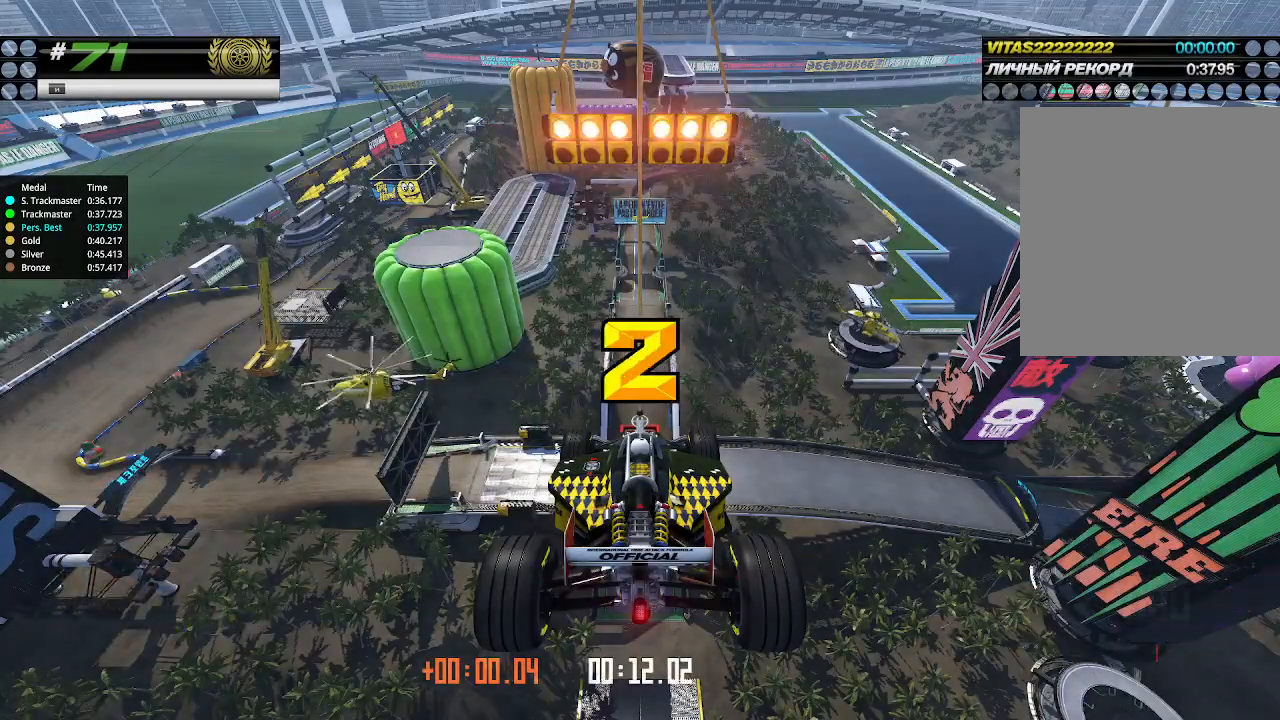
{"keys": ["up"], "events": []}
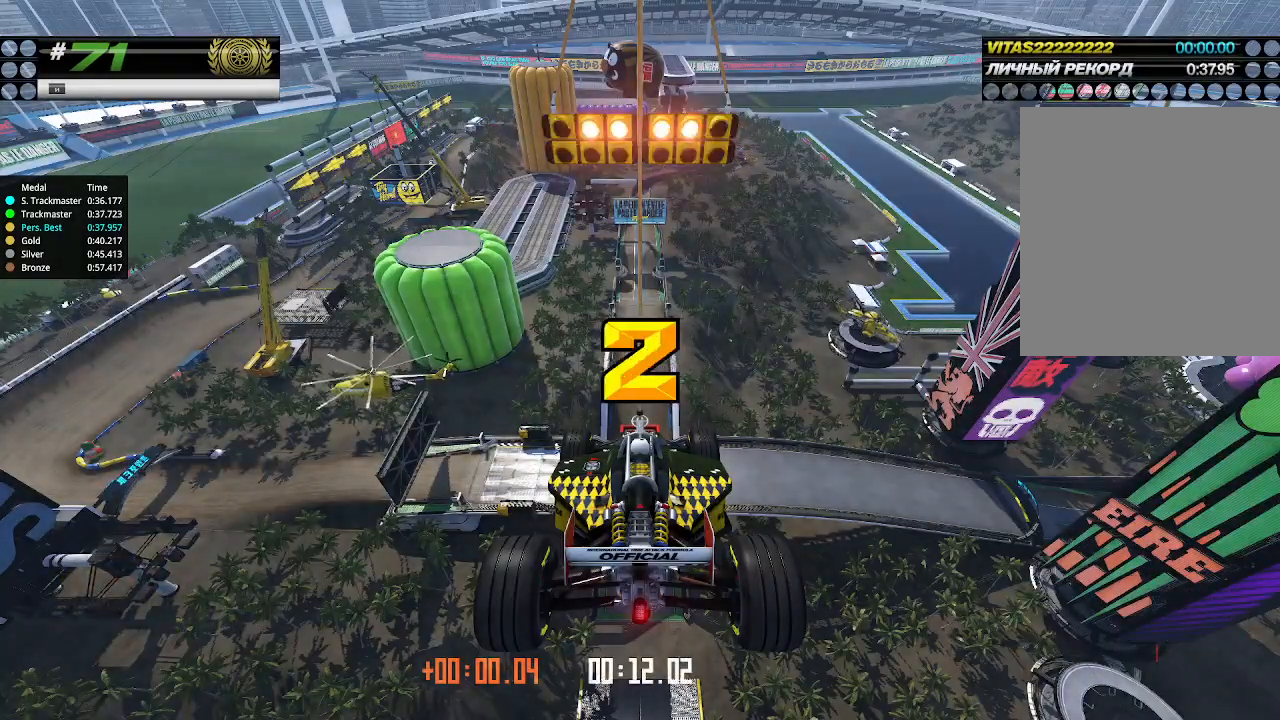
{"keys": ["up"], "events": []}
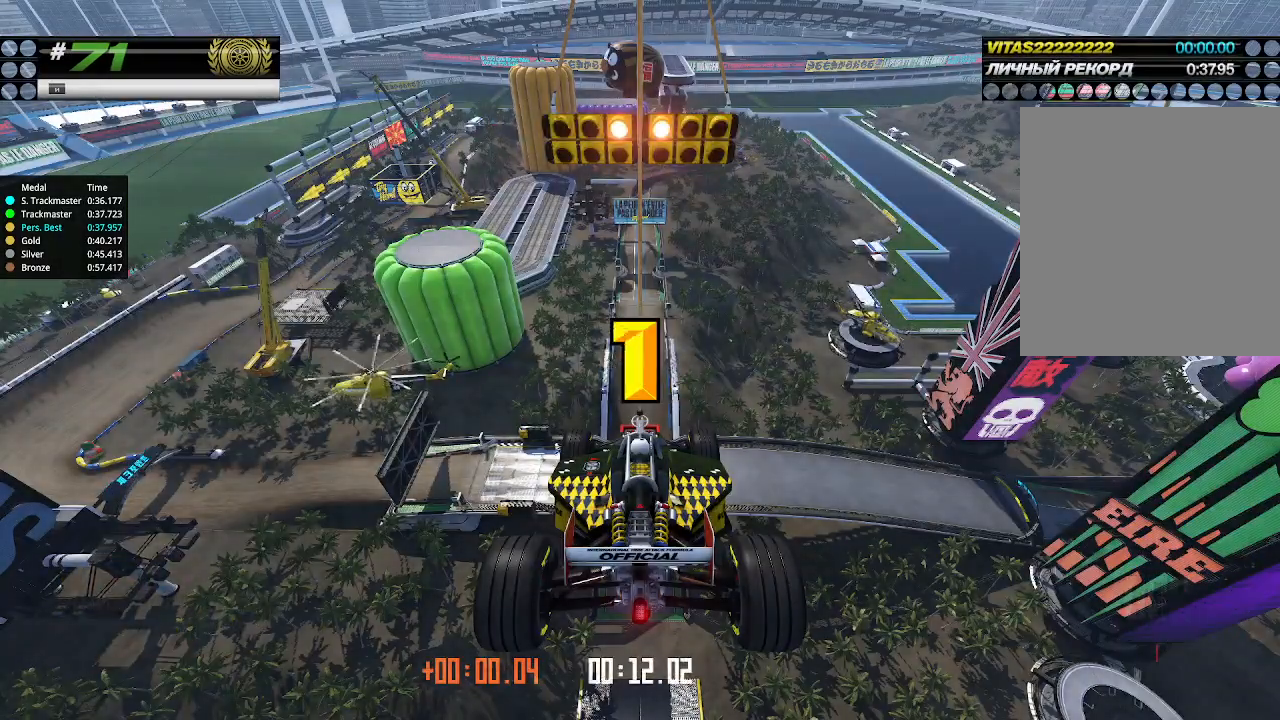
{"keys": ["up"], "events": []}
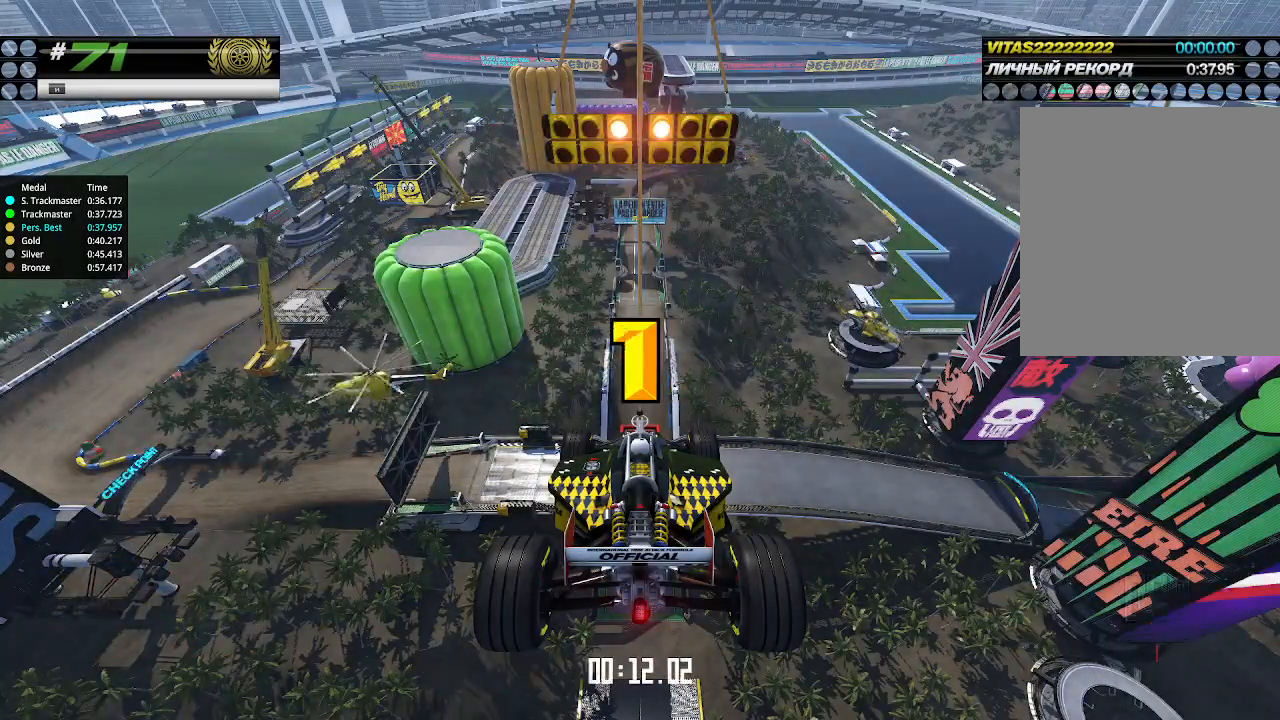
{"keys": ["up"], "events": [[267, "up", "up"], [300, "up", "down"]]}
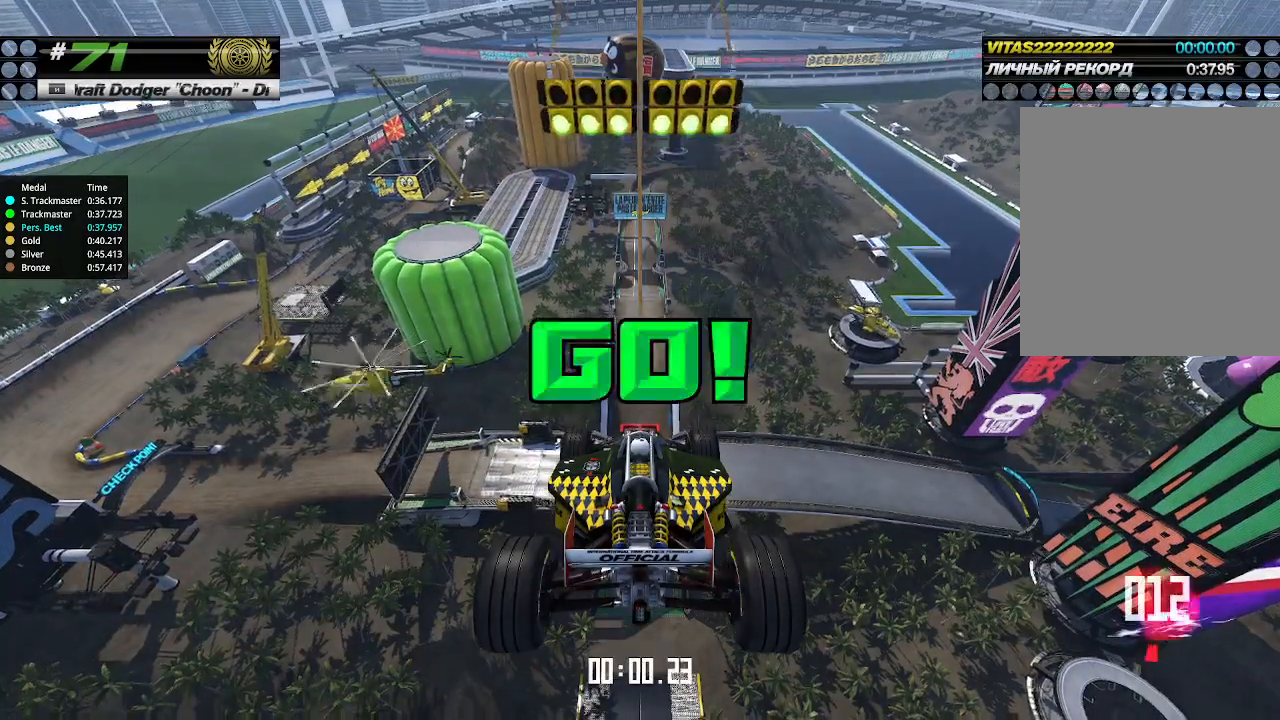
{"keys": ["up"], "events": []}
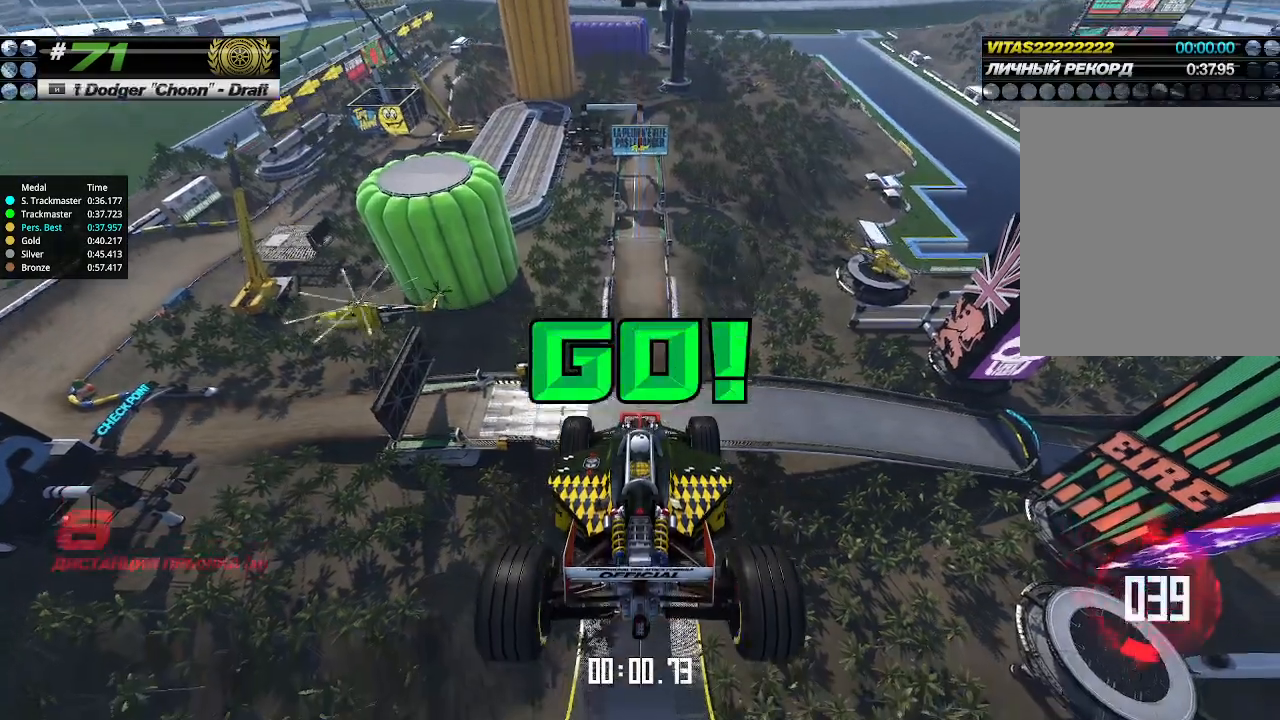
{"keys": ["up"], "events": []}
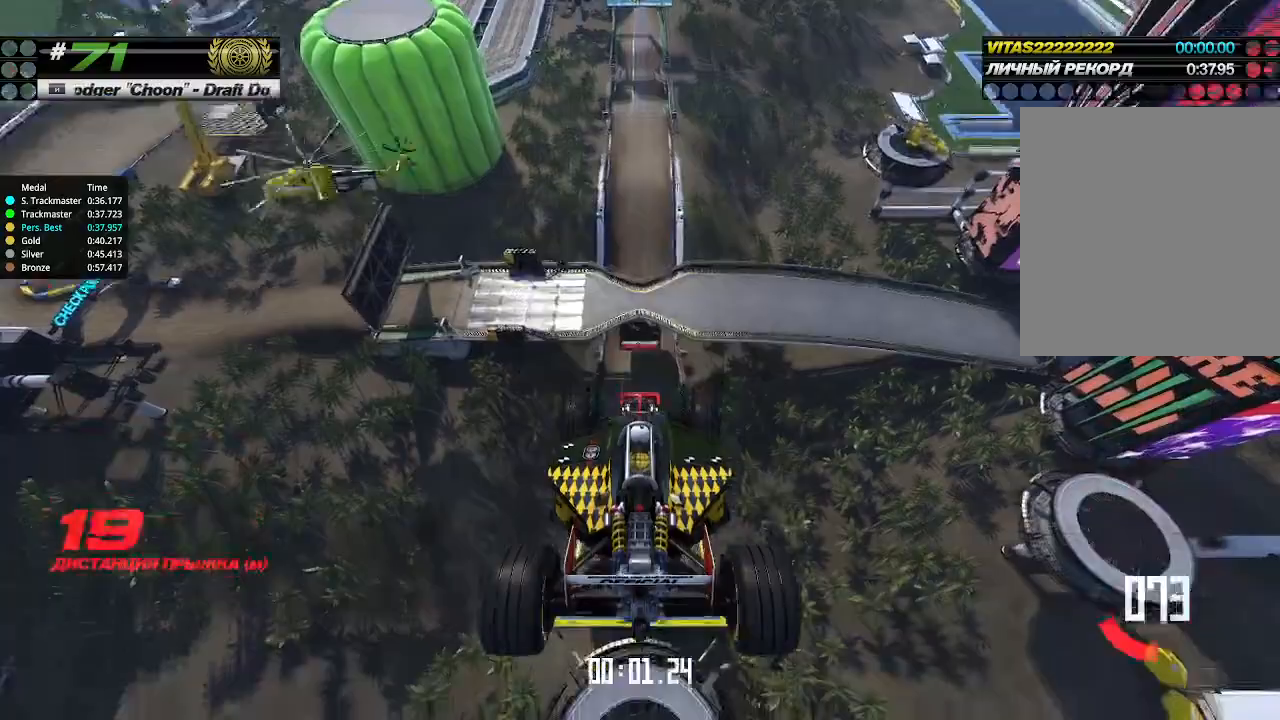
{"keys": ["up"], "events": []}
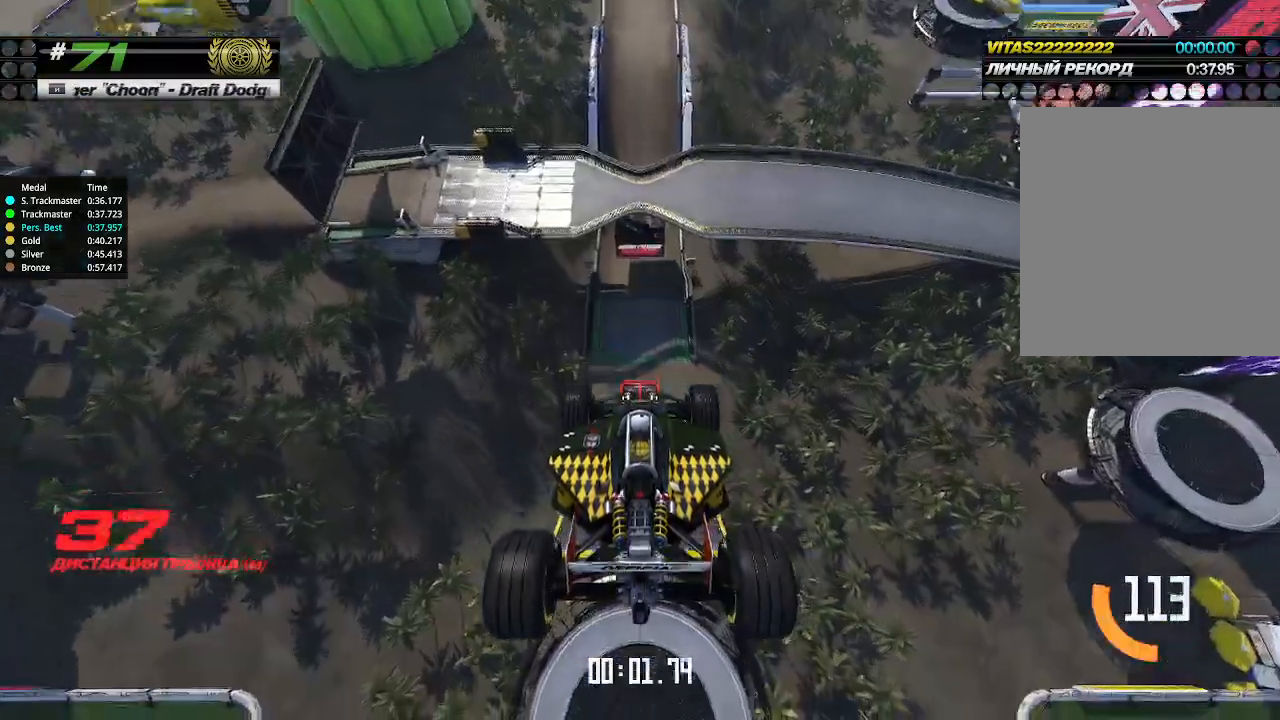
{"keys": ["up"], "events": []}
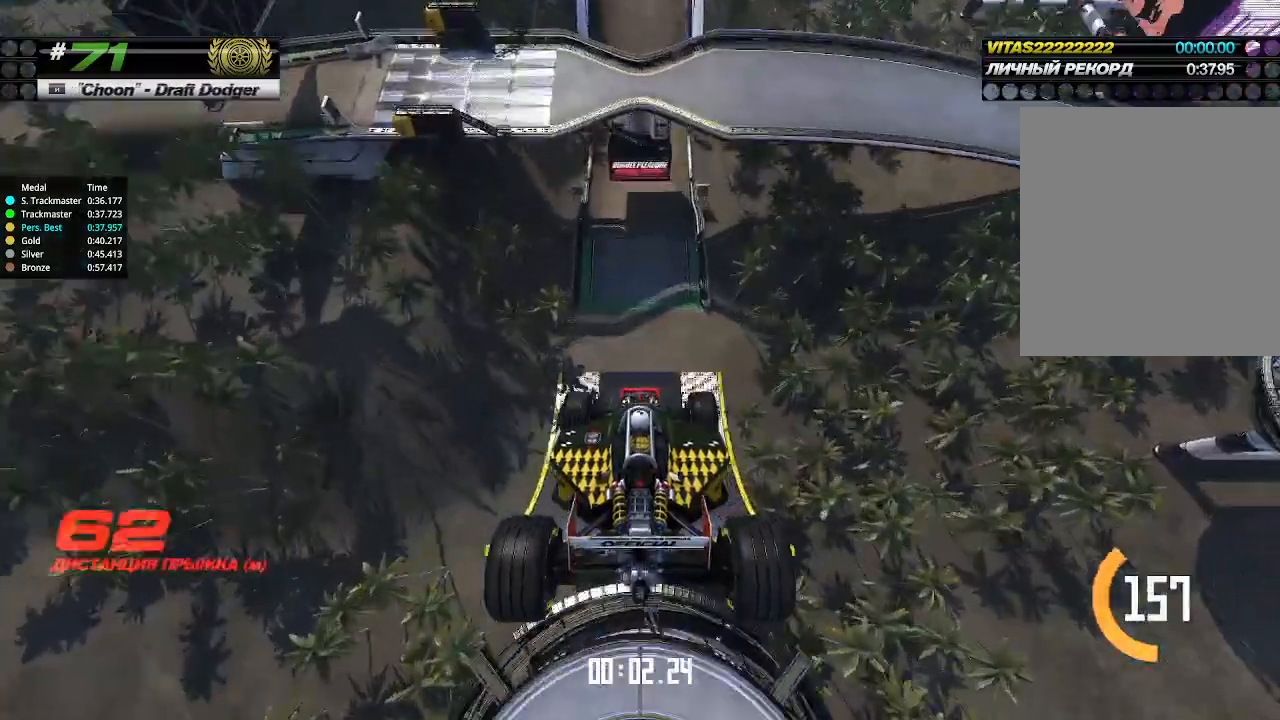
{"keys": ["up"], "events": []}
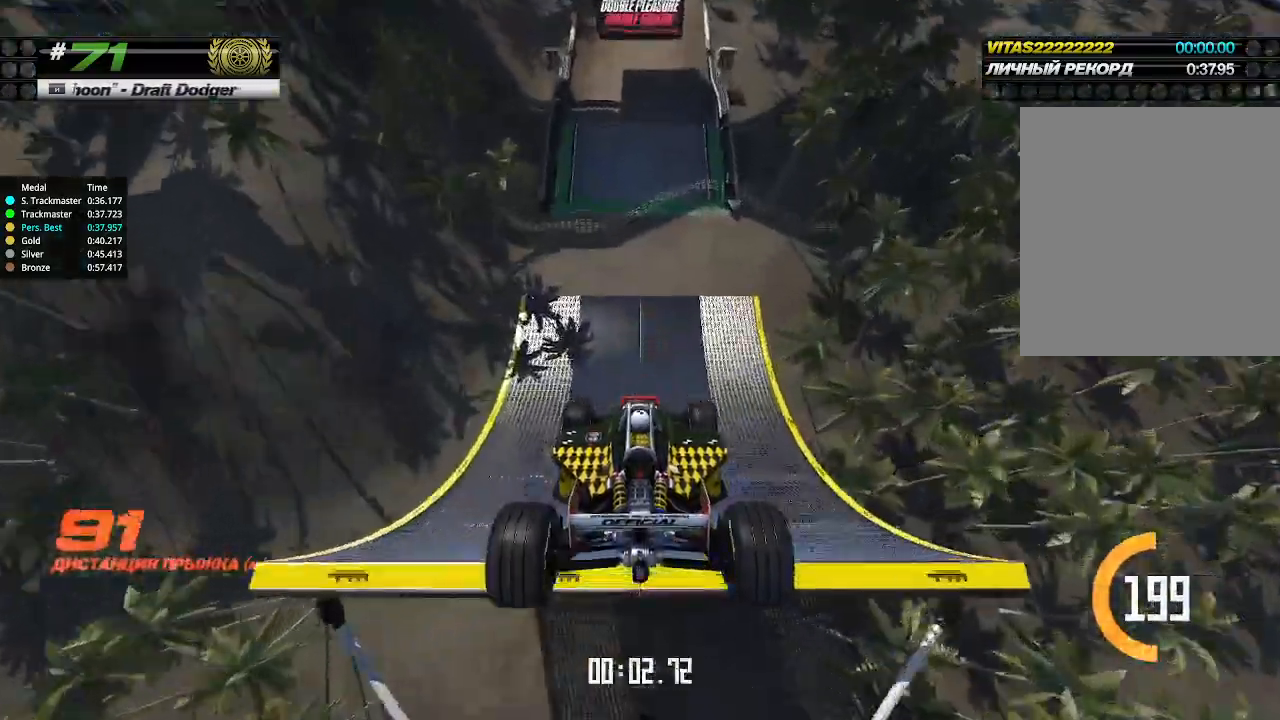
{"keys": ["up"], "events": []}
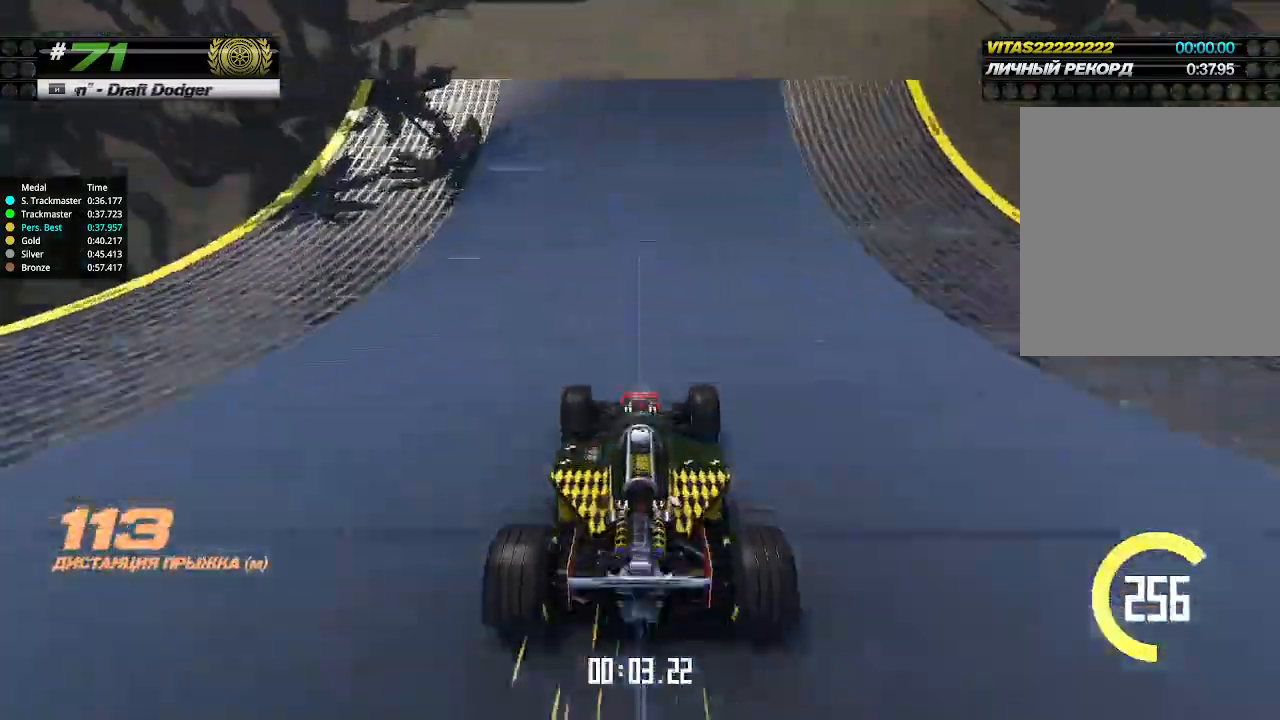
{"keys": ["up"], "events": []}
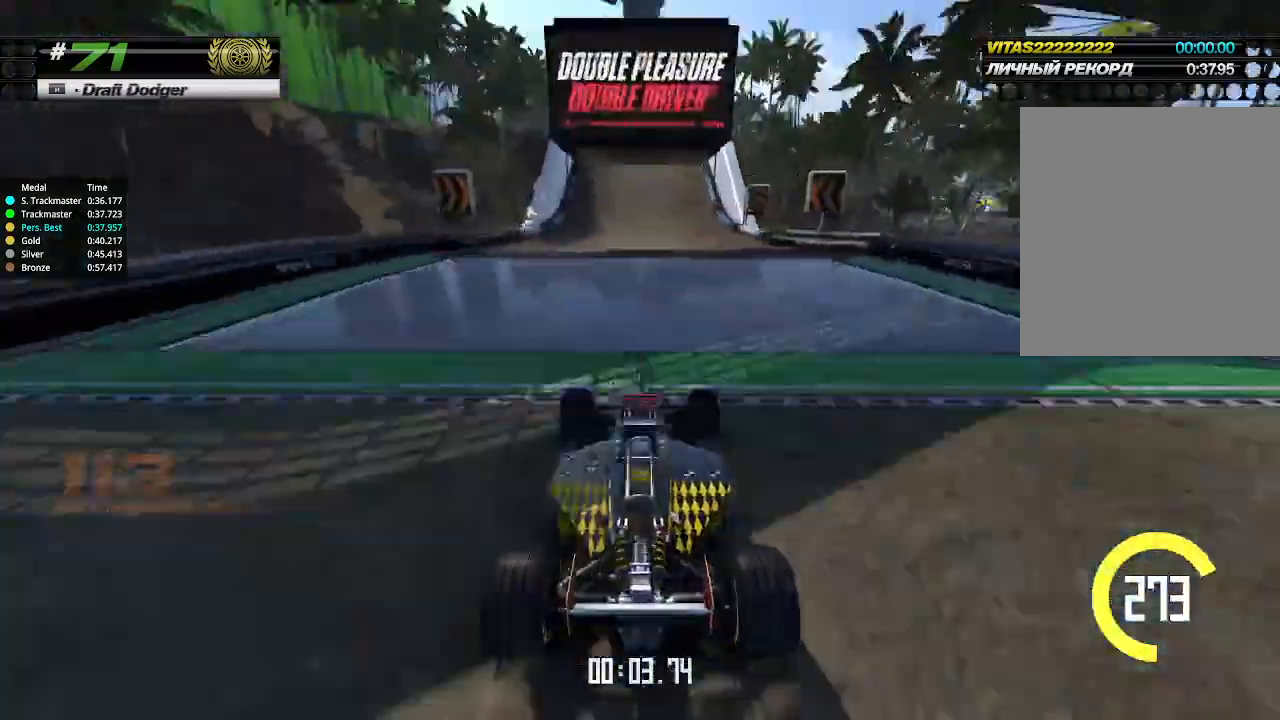
{"keys": ["up"], "events": []}
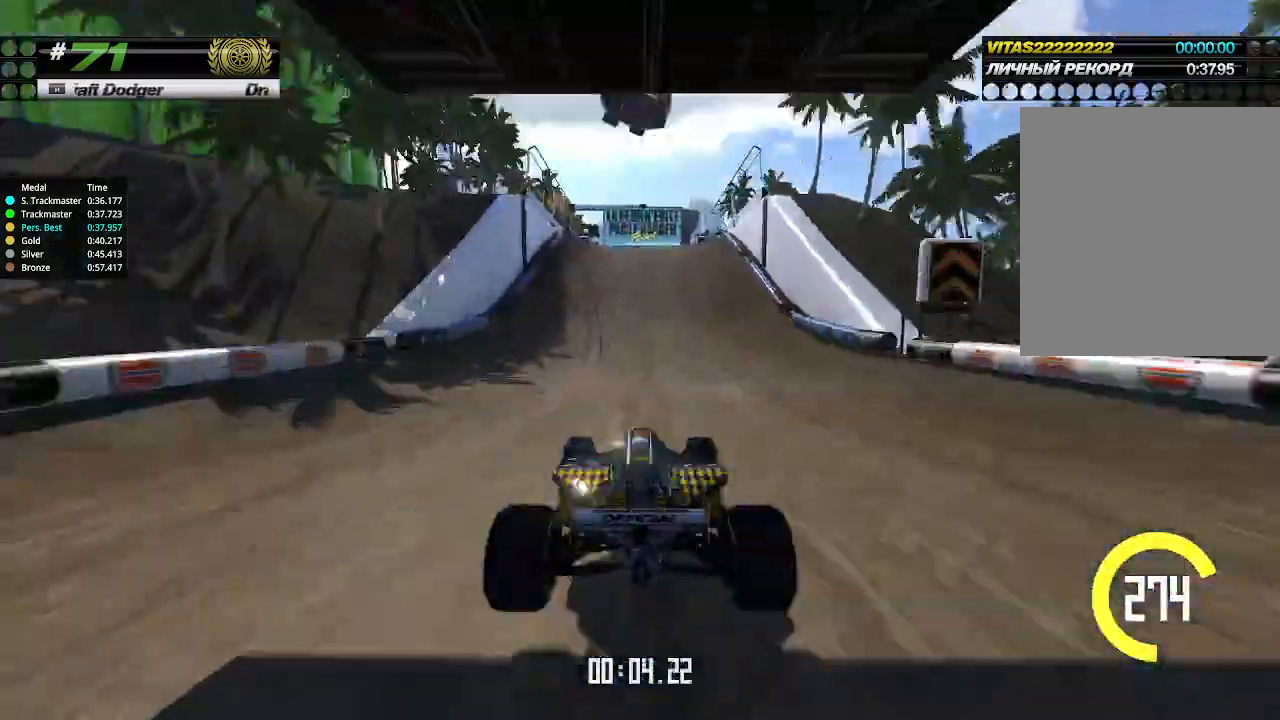
{"keys": ["up"], "events": [[167, "left", "down"], [200, "left", "up"]]}
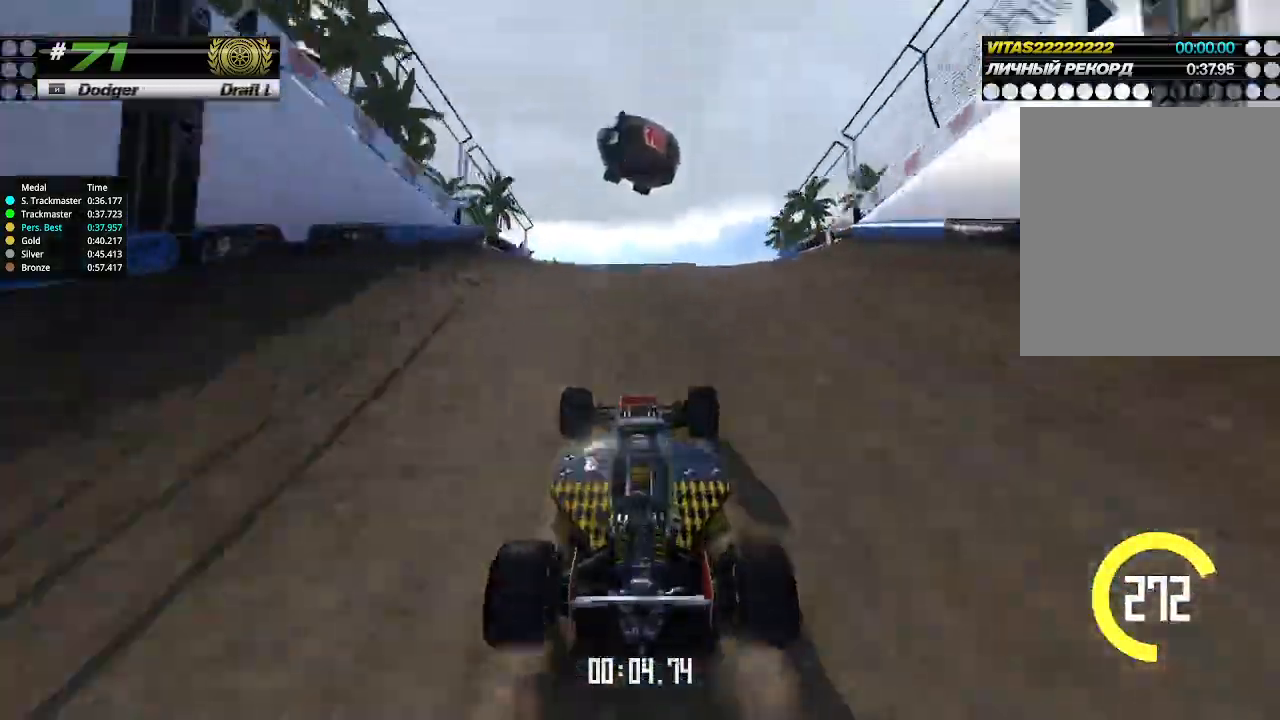
{"keys": ["down", "up"], "events": [[467, "down", "down"]]}
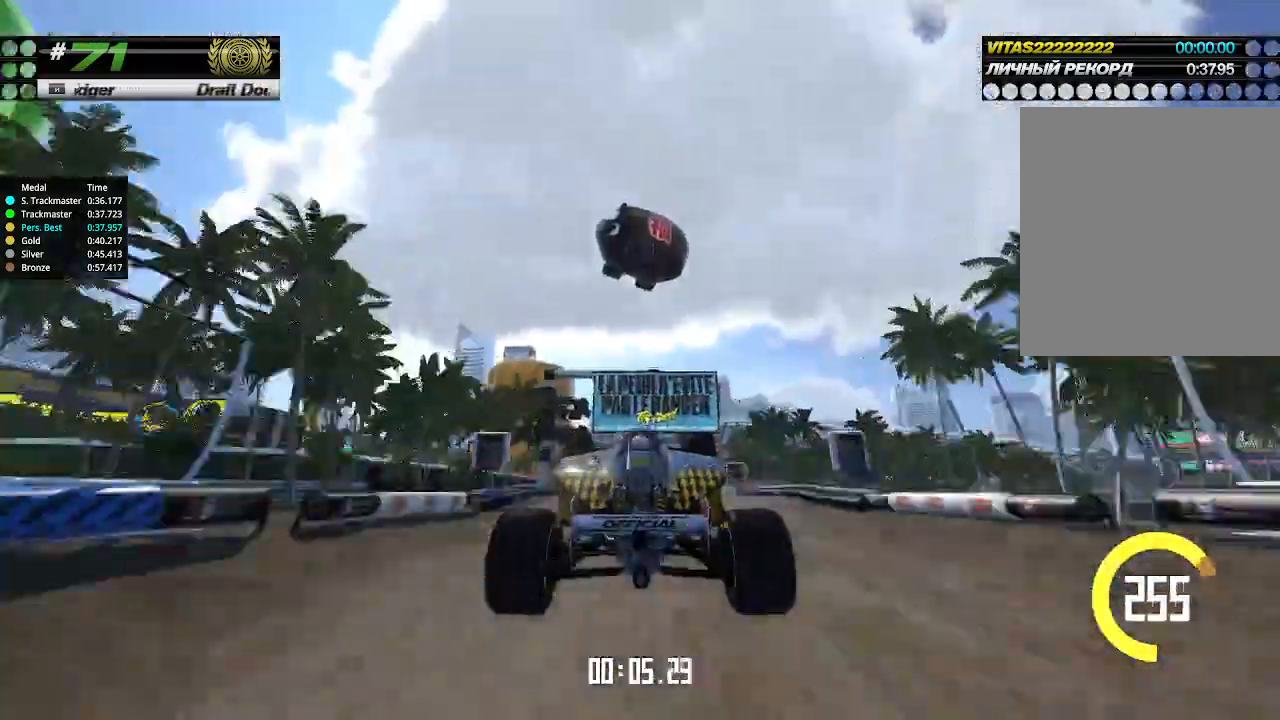
{"keys": ["up"], "events": [[33, "down", "up"]]}
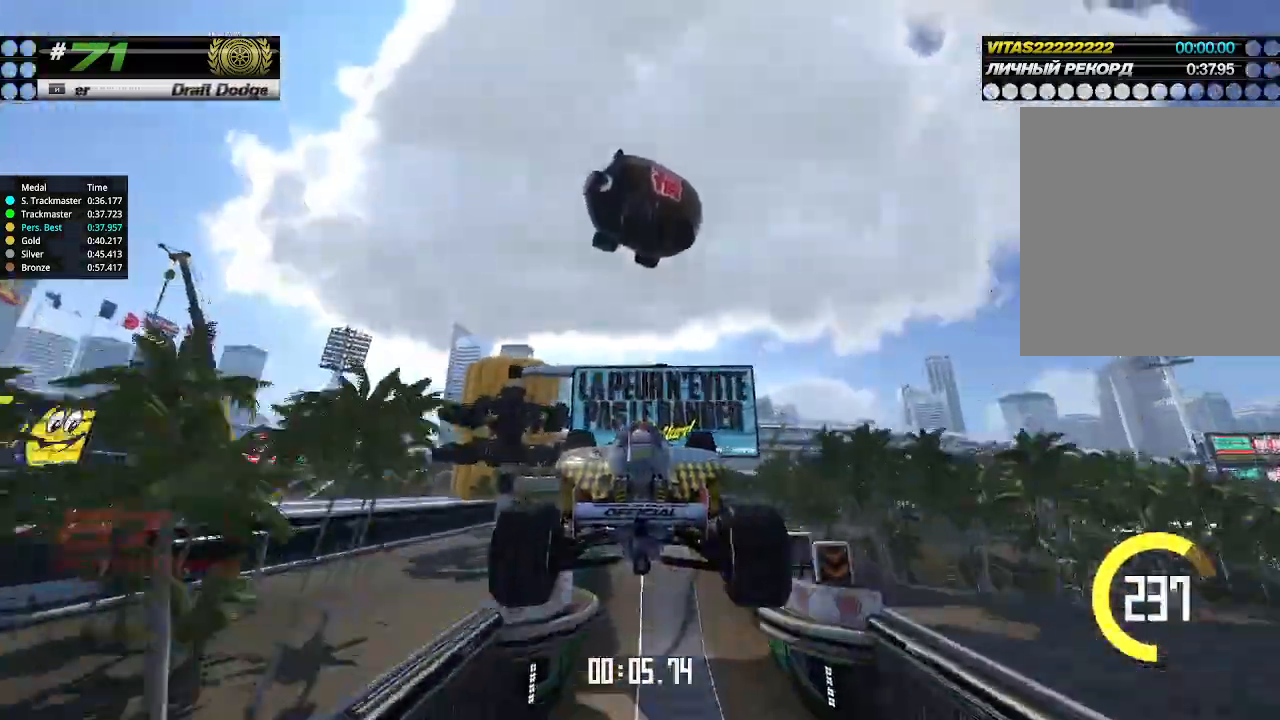
{"keys": ["up"], "events": []}
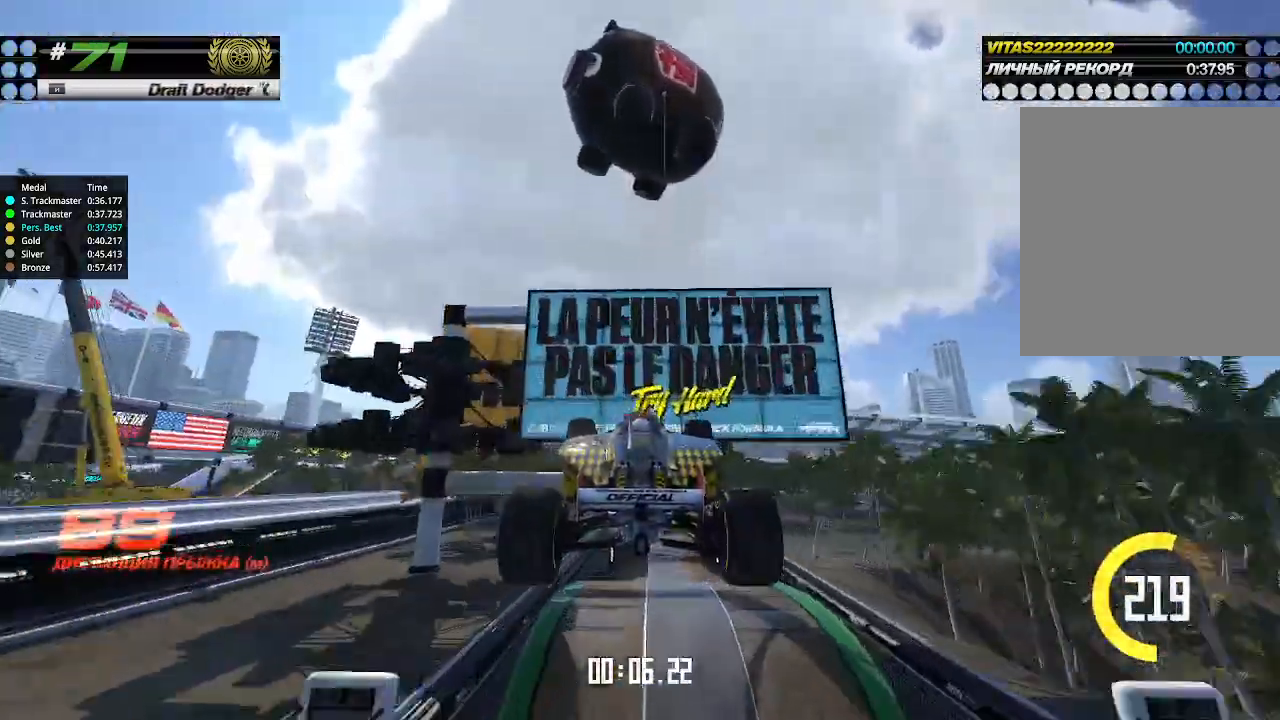
{"keys": ["up"], "events": []}
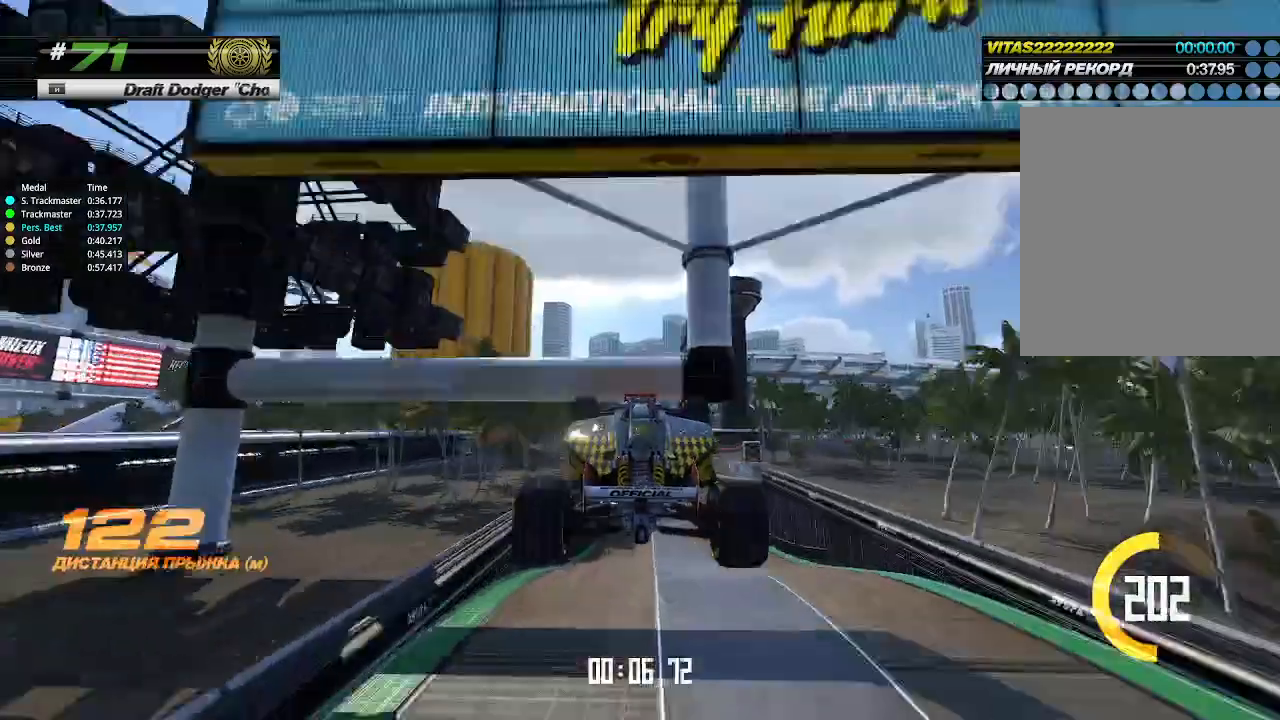
{"keys": ["up"], "events": []}
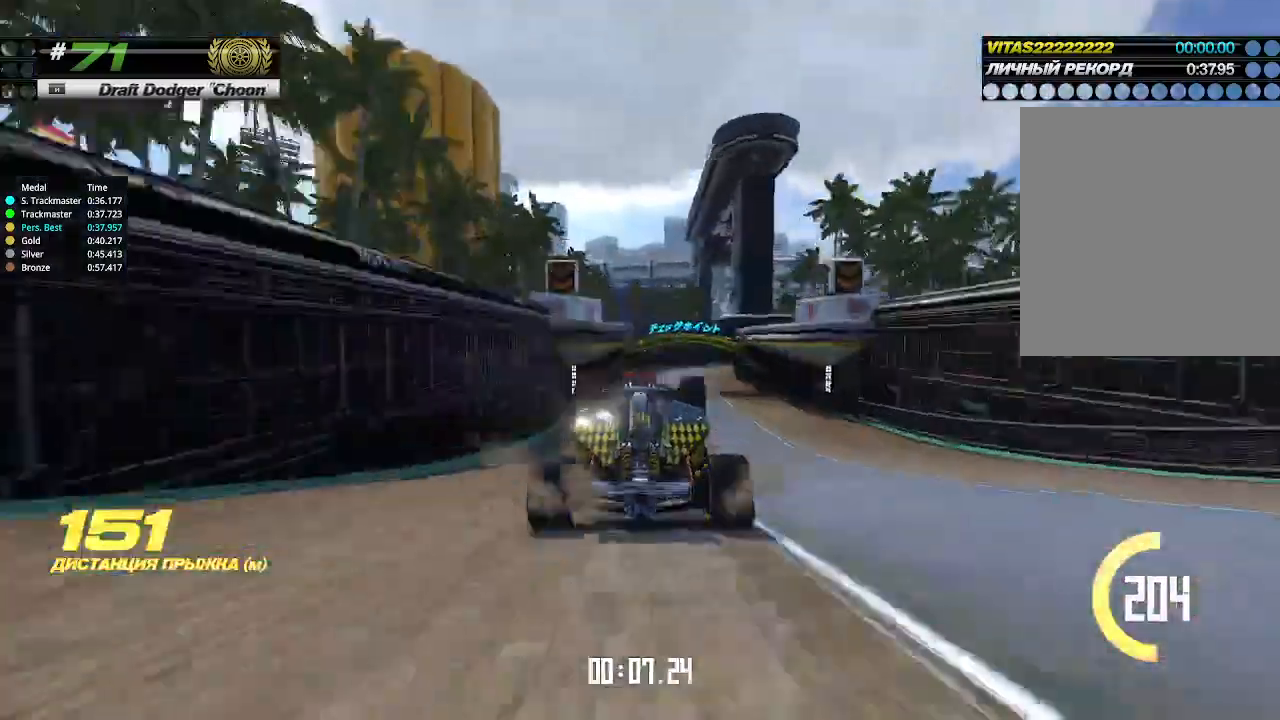
{"keys": ["right", "up"], "events": [[400, "right", "down"]]}
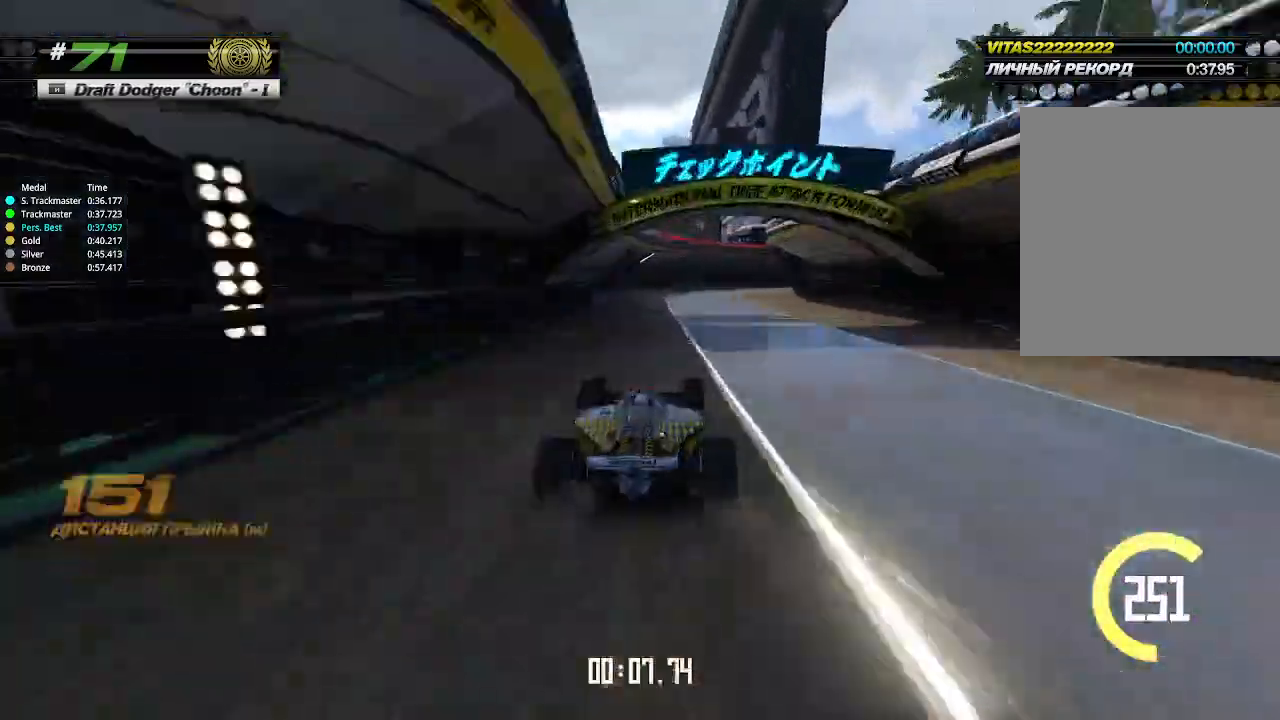
{"keys": ["right", "up"], "events": [[267, "right", "up"], [333, "right", "down"]]}
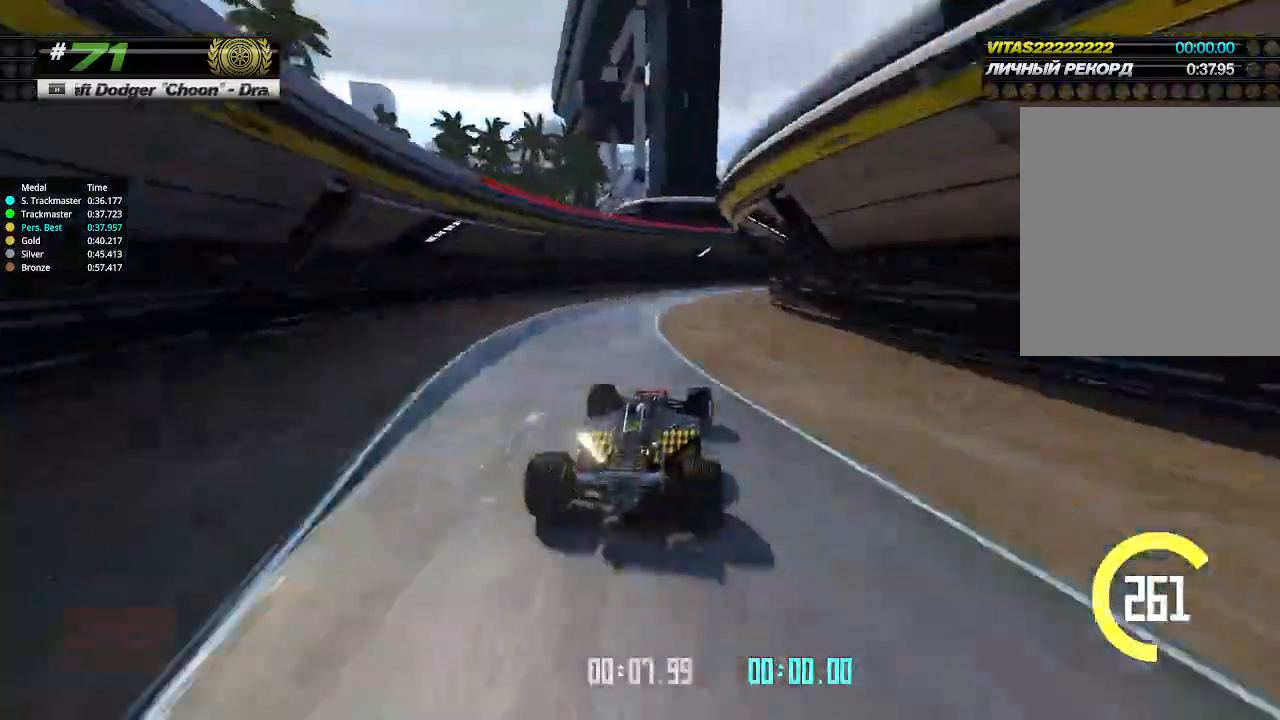
{"keys": ["right", "up"], "events": []}
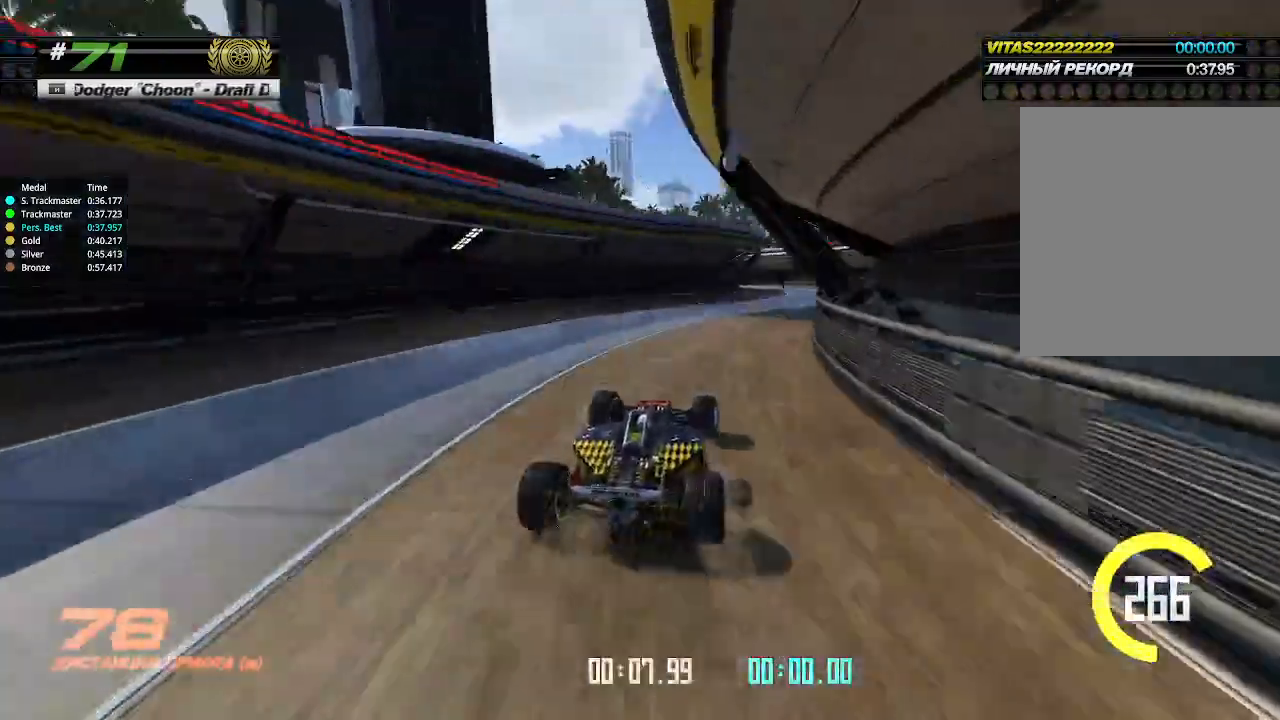
{"keys": ["left"], "events": [[300, "right", "up"], [333, "left", "down"], [500, "up", "up"]]}
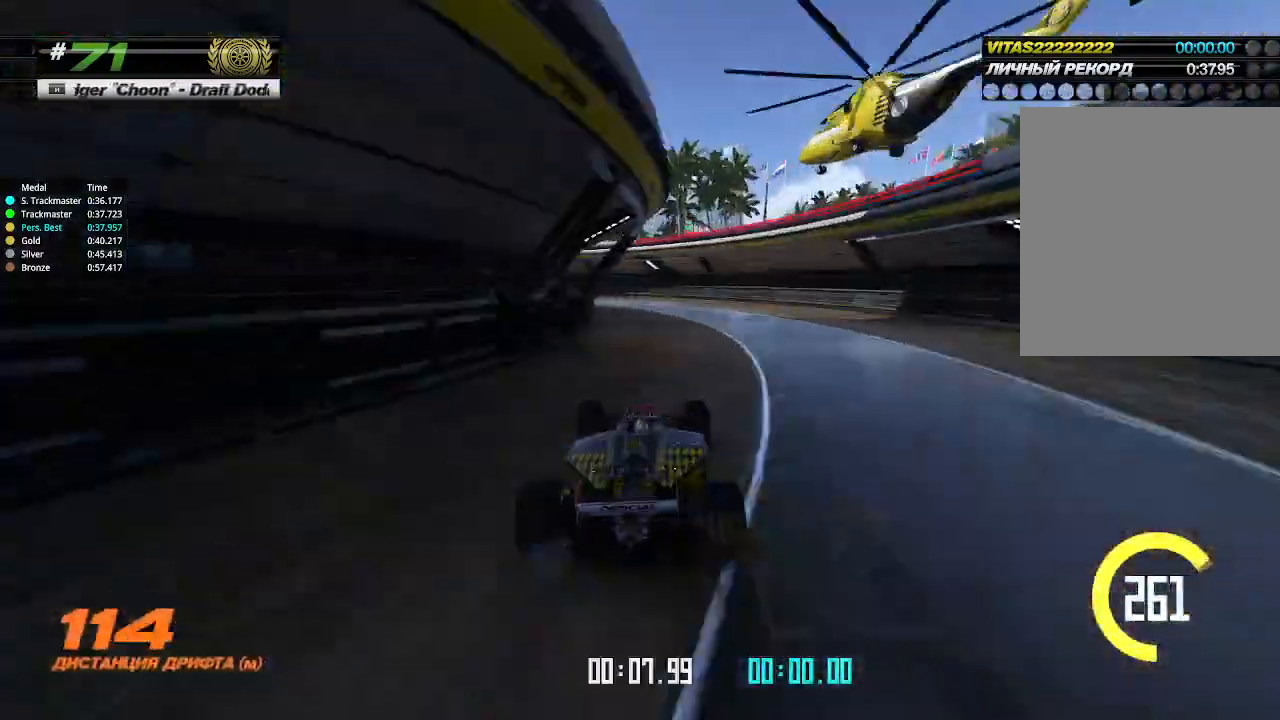
{"keys": ["left"], "events": []}
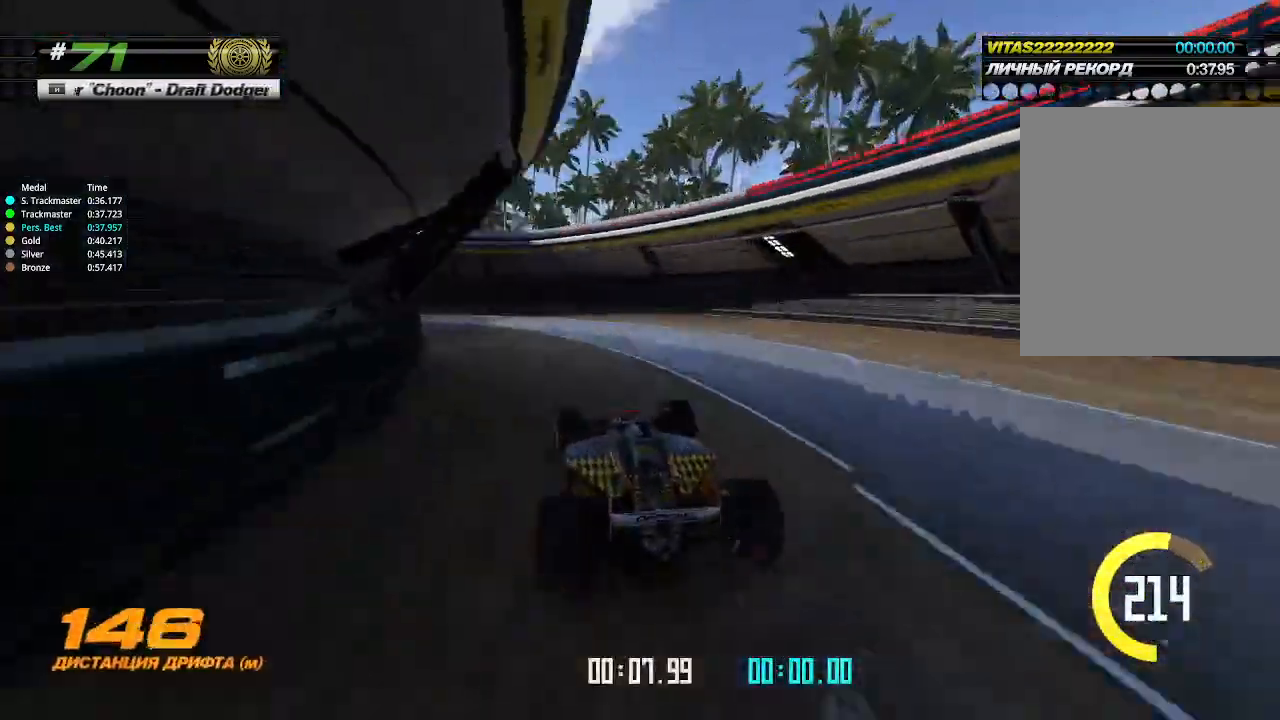
{"keys": ["left", "up"], "events": [[200, "up", "down"]]}
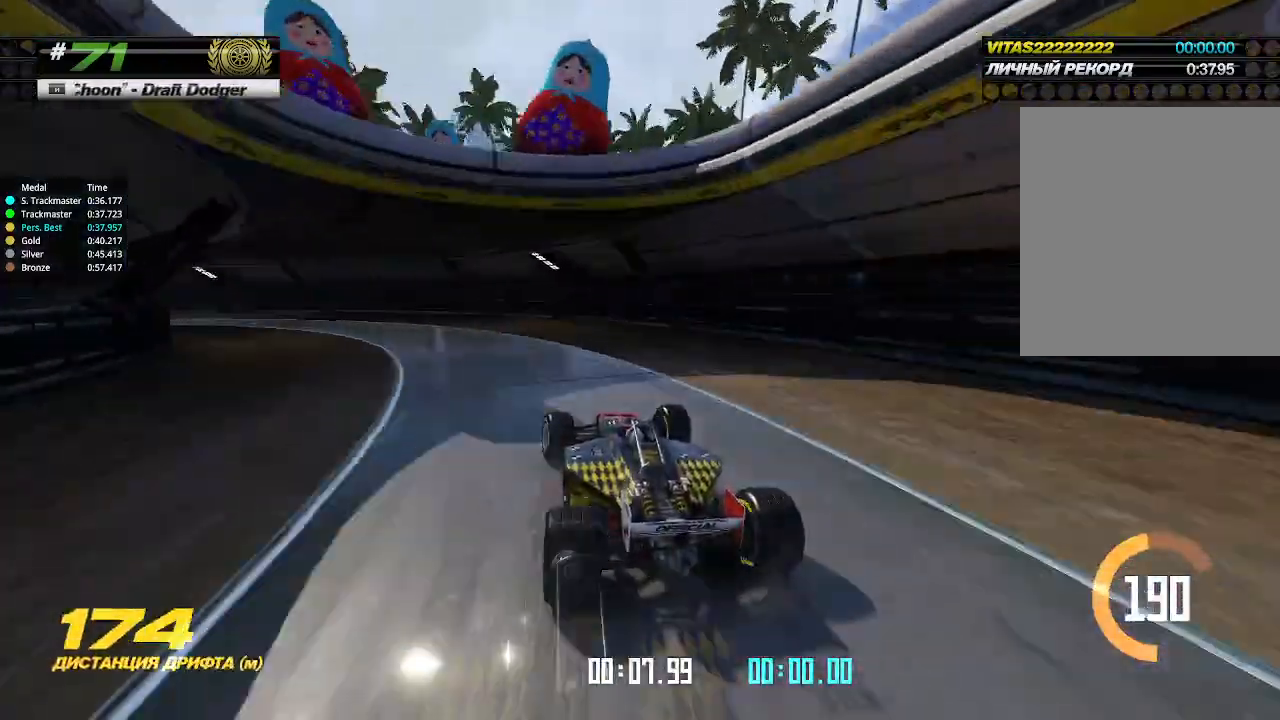
{"keys": ["left", "up"], "events": []}
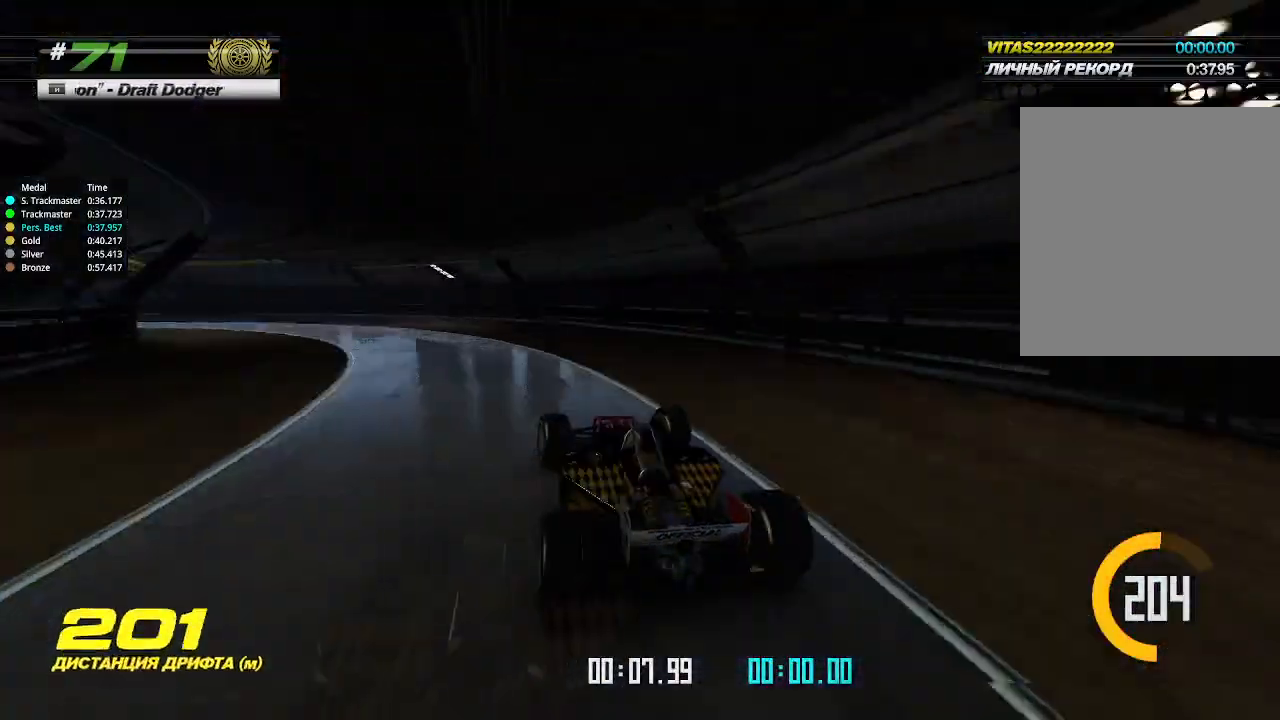
{"keys": ["left", "up"], "events": []}
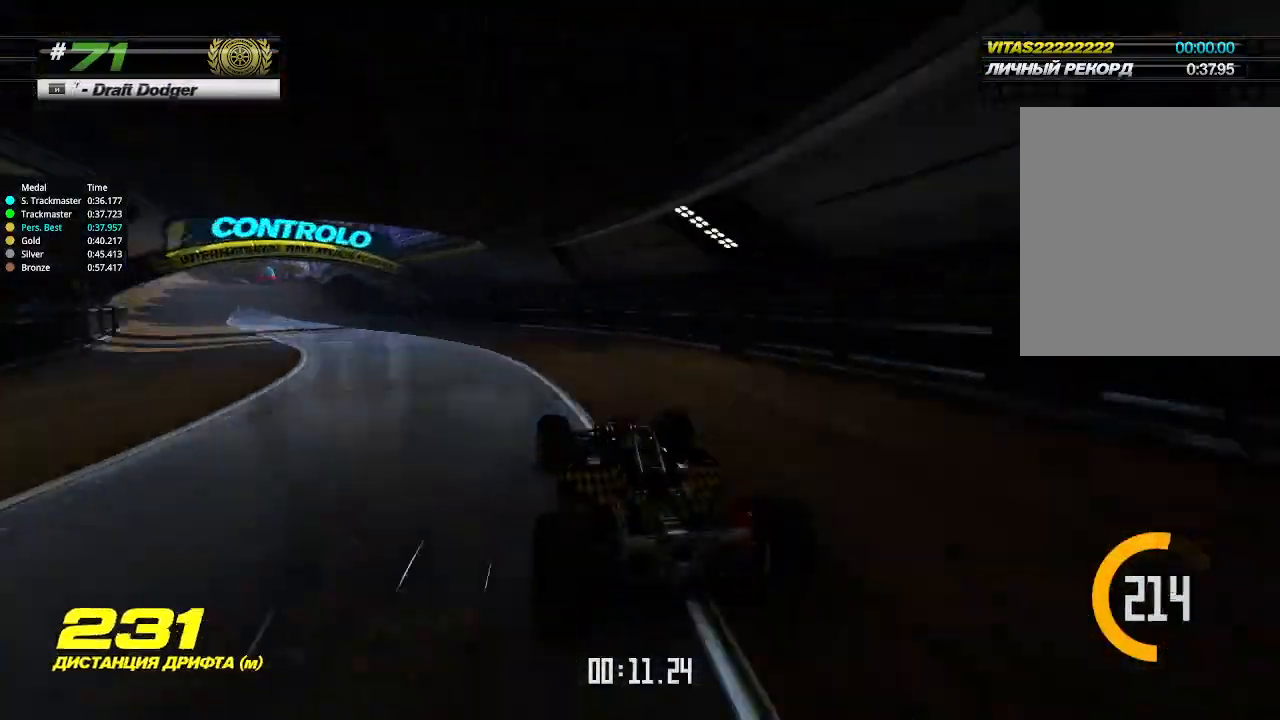
{"keys": ["left", "up"], "events": []}
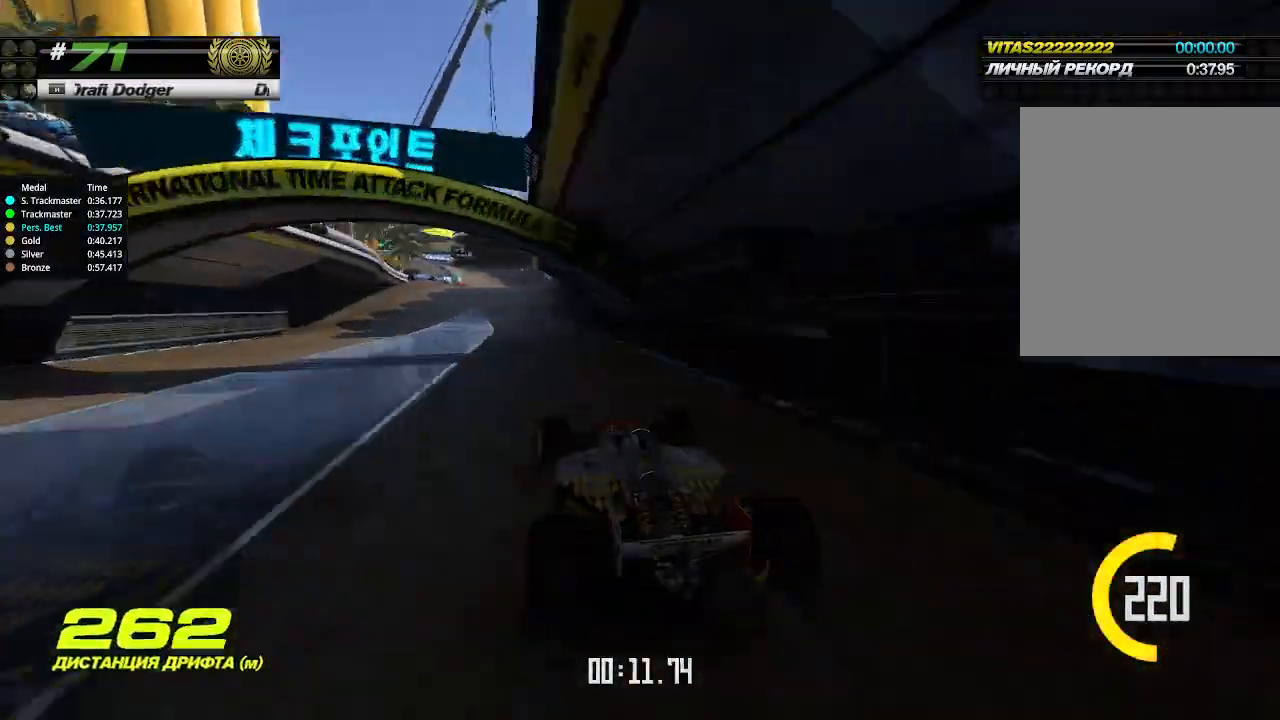
{"keys": ["up"], "events": [[100, "left", "up"]]}